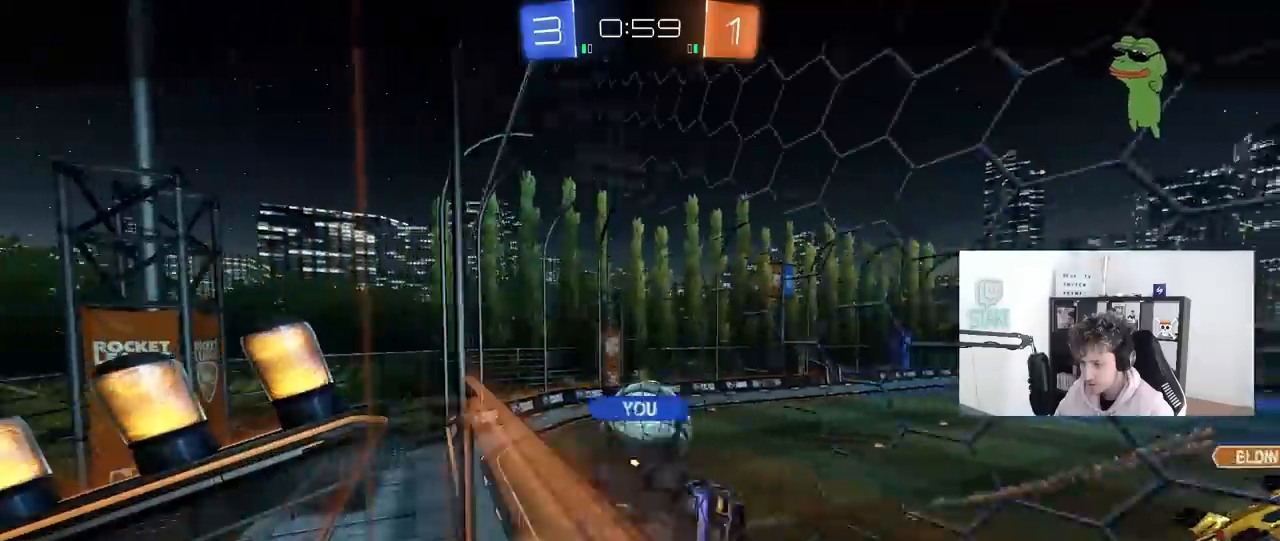
Gameplay with keyboard and mouse; each line is a JSON object with the keys and mouse buttons held at the frame after it. "events" lists presses ("down") and releases ("up") of "1", "2", "3", "4", "5", "a", "alt", "c", "caps_lock", "ctrl", "d", "e", "f", "g", "q", "r", "s", "shift", "space", "t", "tab", "v", "w", "x", "z", "mouse_left", "mouse_wheel" and "mouse_right" between this image and that frame as [ms after this image, input, new state], when the widget could be followed in between. "mouse_left", "mouse_wheel", "mouse_right" = the "left", "wheel", "right" buttons of the "mouse" list. No other keys are recorded. "wheel" means that the mouse wheel is clicked or scrolled. "mouse_move" is the direction in which the mouse moves at that frame (one of eight, or "still"), when it could be read.
{"keys": [], "mouse": ["right"], "mouse_move": "still", "events": [[183, "mouse_right", "down"], [367, "mouse_right", "up"], [500, "mouse_right", "down"]]}
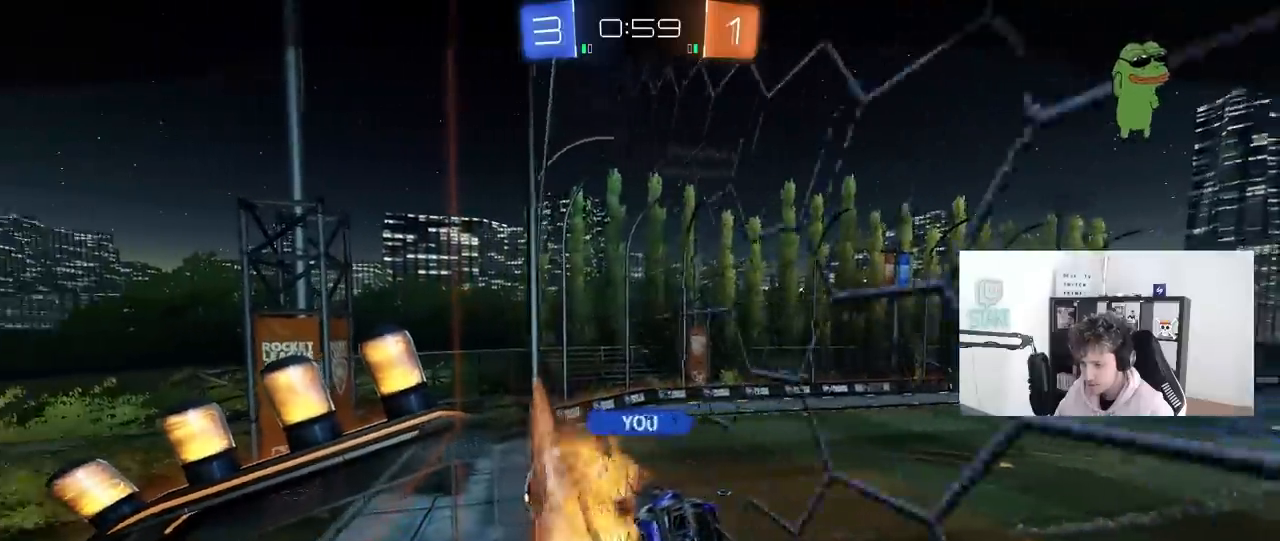
{"keys": [], "mouse": [], "mouse_move": "still", "events": [[150, "mouse_right", "up"]]}
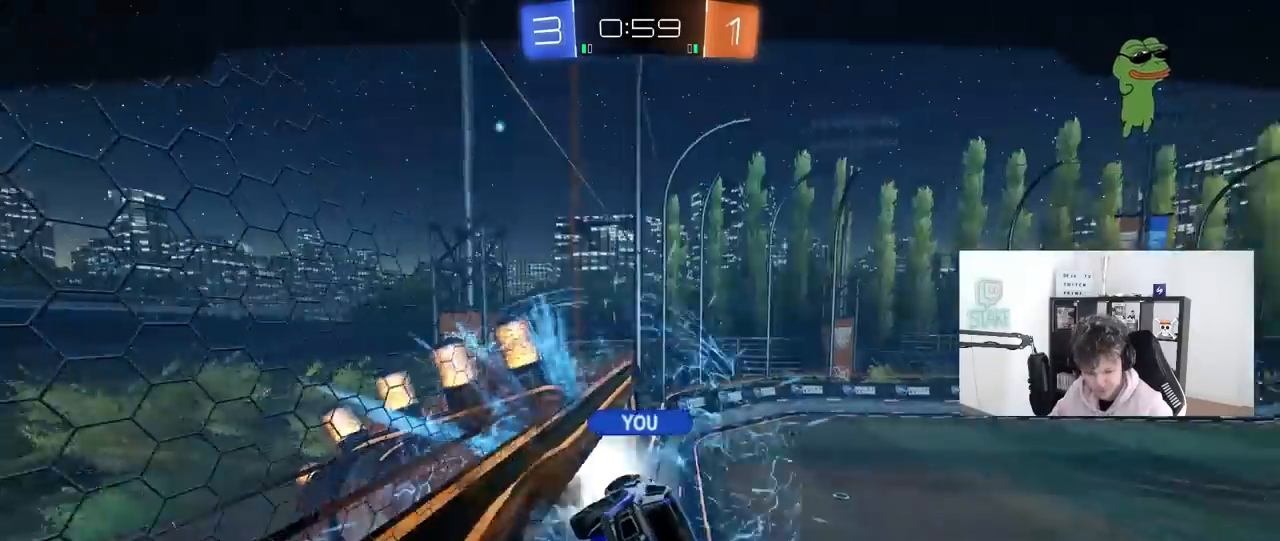
{"keys": [], "mouse": [], "mouse_move": "still", "events": []}
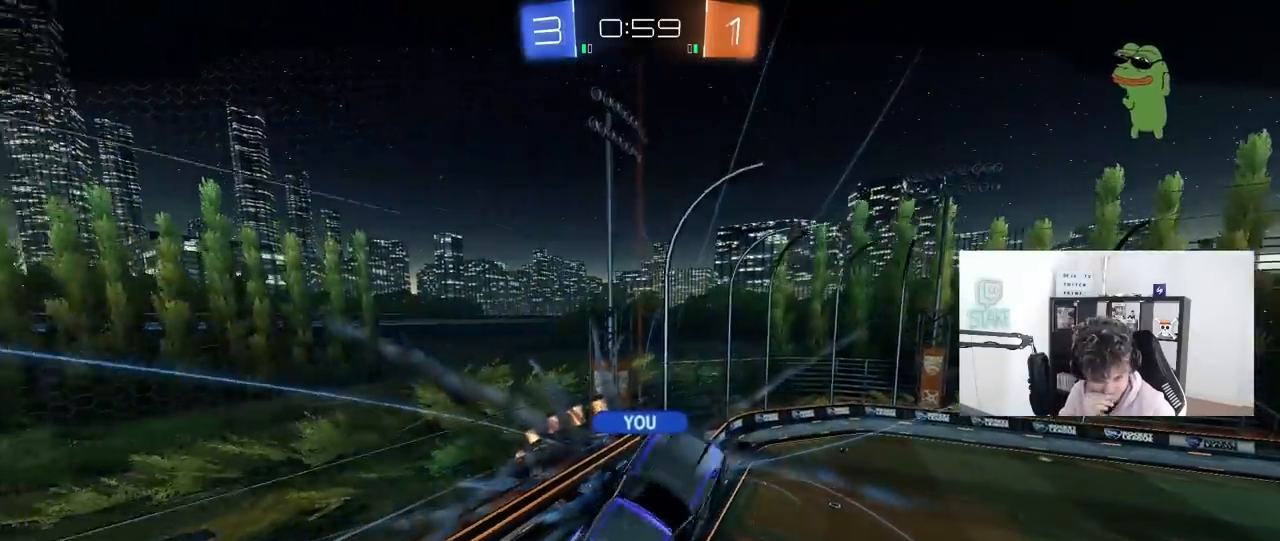
{"keys": [], "mouse": [], "mouse_move": "still", "events": []}
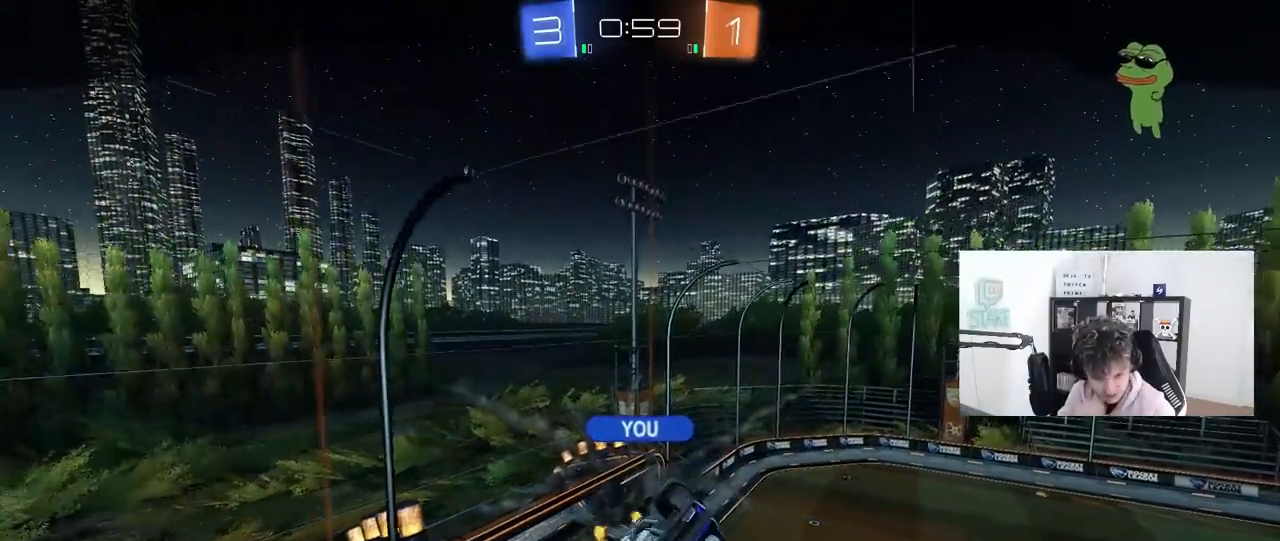
{"keys": [], "mouse": [], "mouse_move": "still", "events": []}
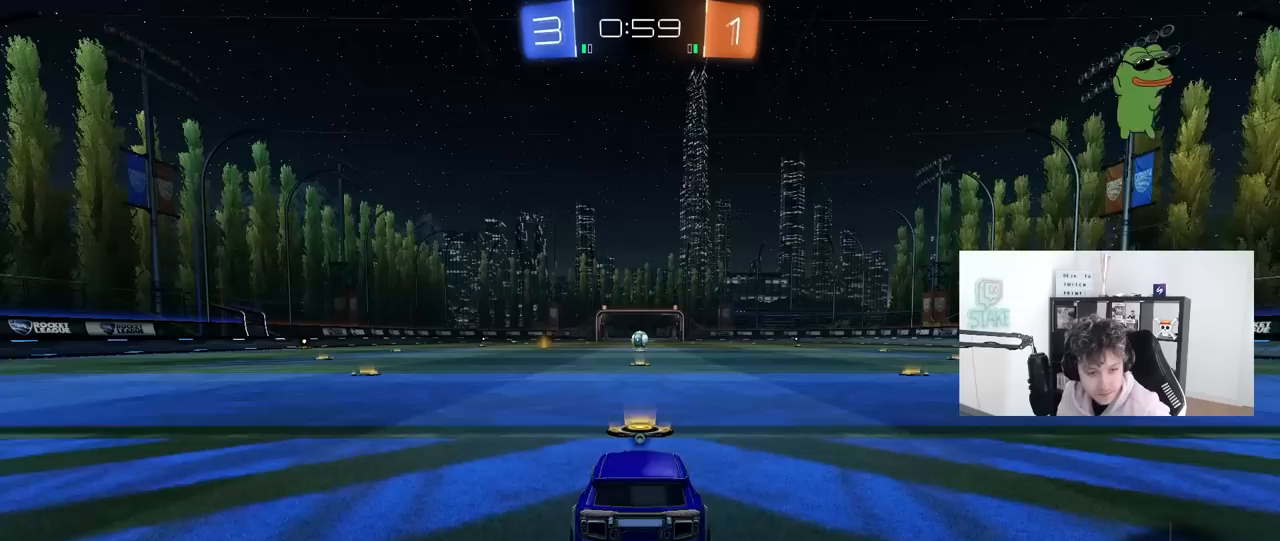
{"keys": [], "mouse": [], "mouse_move": "still", "events": []}
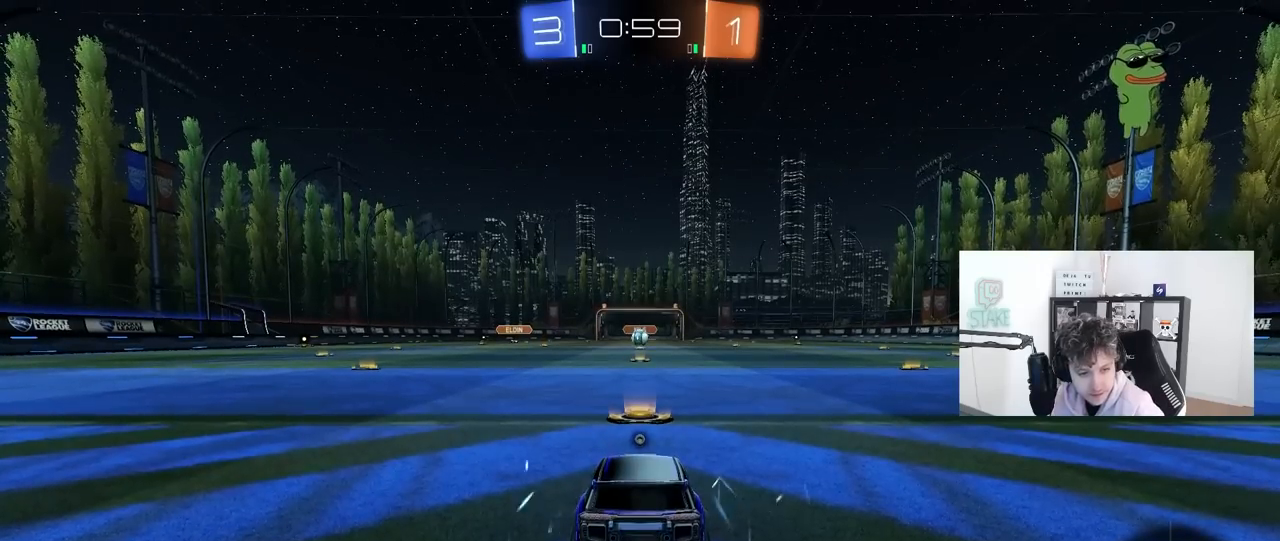
{"keys": [], "mouse": [], "mouse_move": "still", "events": []}
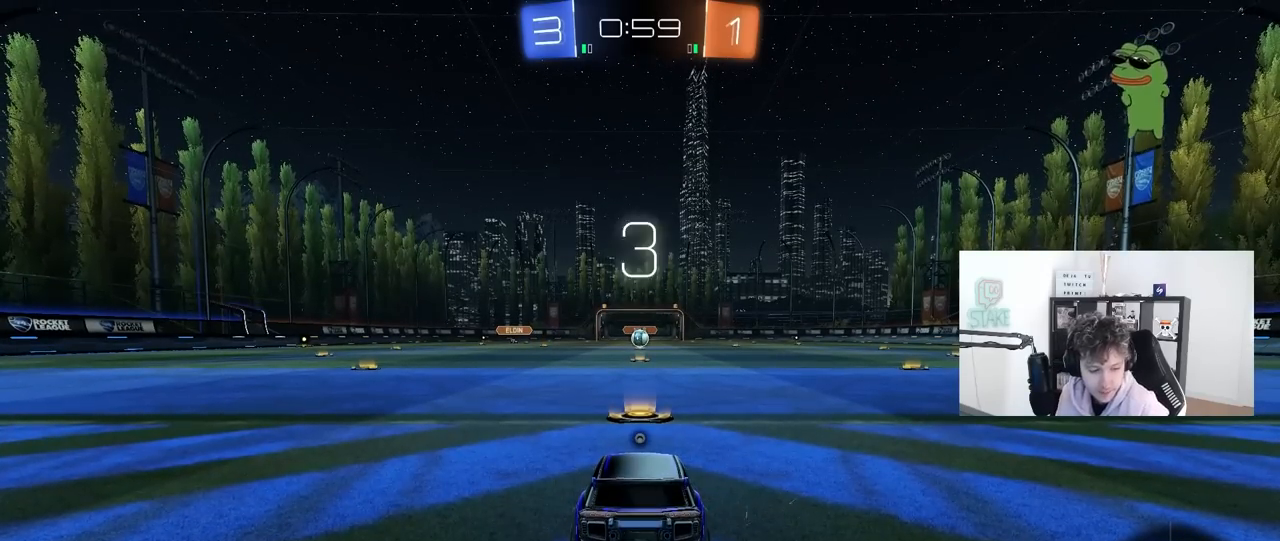
{"keys": [], "mouse": [], "mouse_move": "still", "events": []}
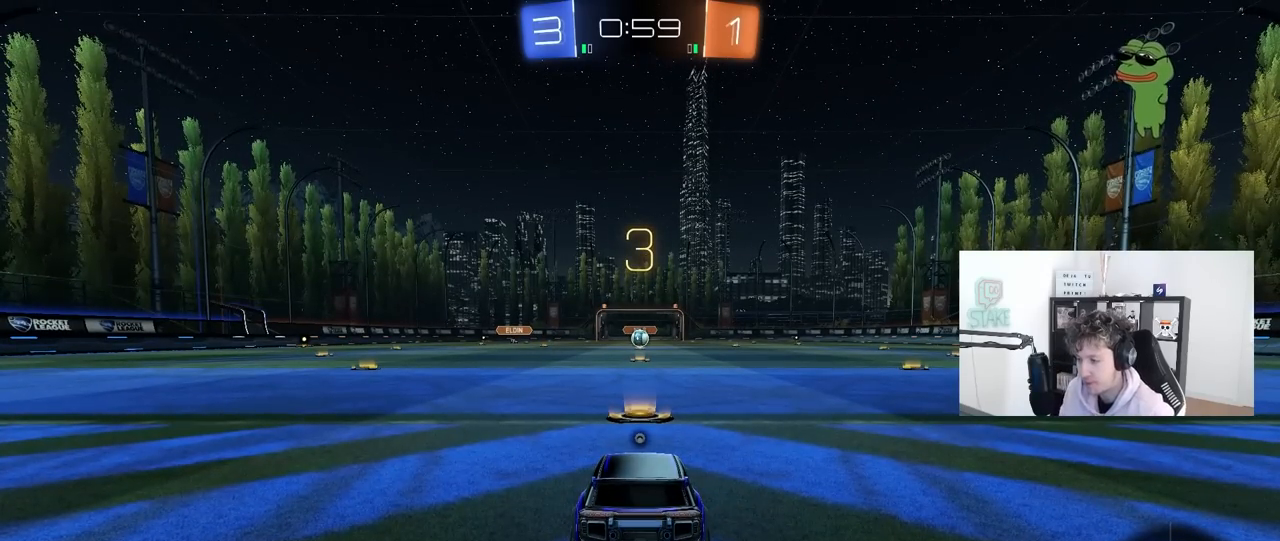
{"keys": ["tab"], "mouse": [], "mouse_move": "still", "events": [[450, "tab", "down"]]}
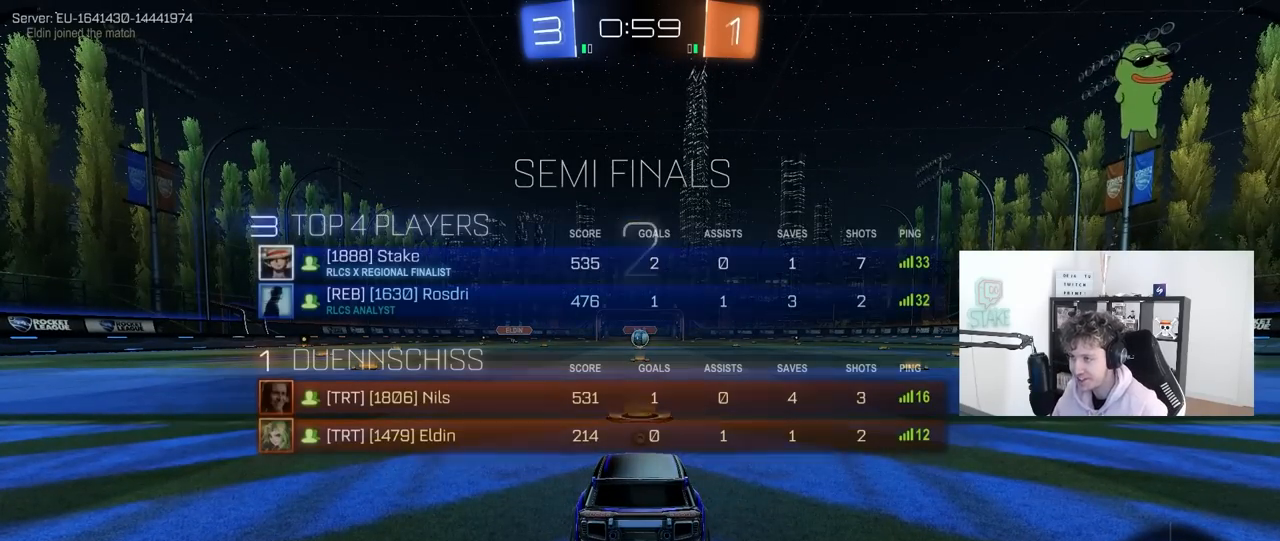
{"keys": ["tab", "w"], "mouse": ["left"], "mouse_move": "still", "events": [[267, "mouse_left", "down"], [317, "w", "down"]]}
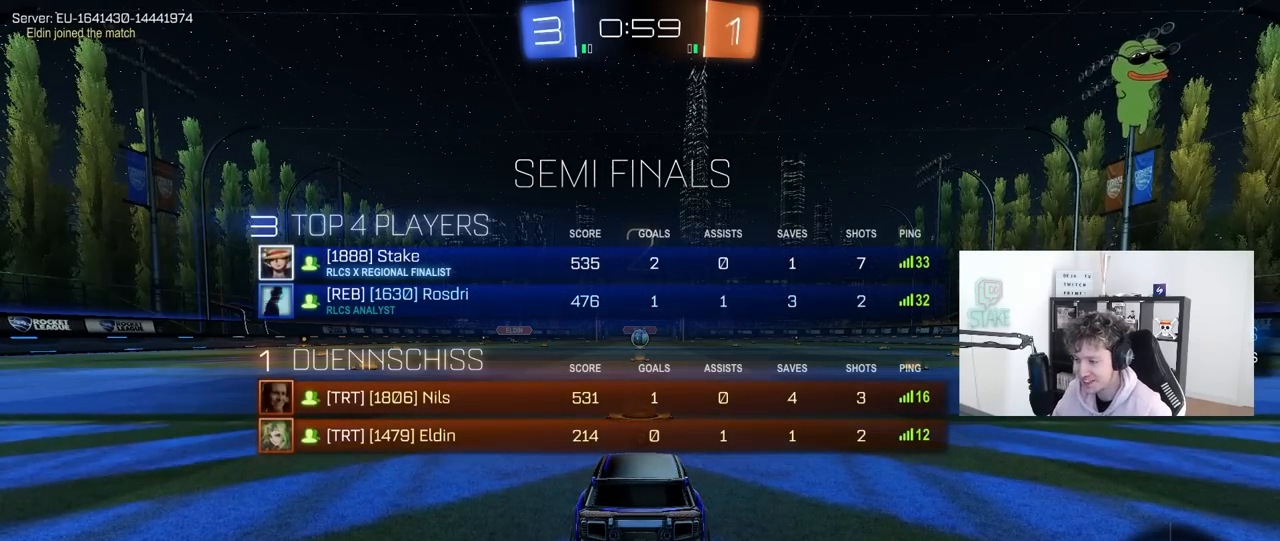
{"keys": ["tab", "w"], "mouse": ["left"], "events": []}
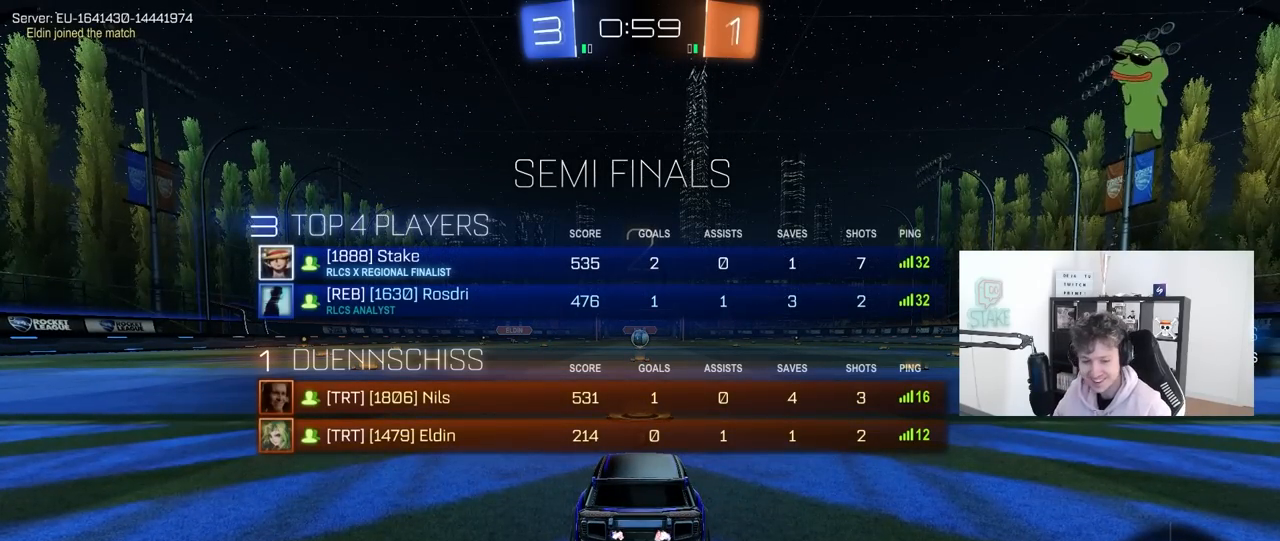
{"keys": ["tab", "w"], "mouse": ["left"], "mouse_move": "right", "events": []}
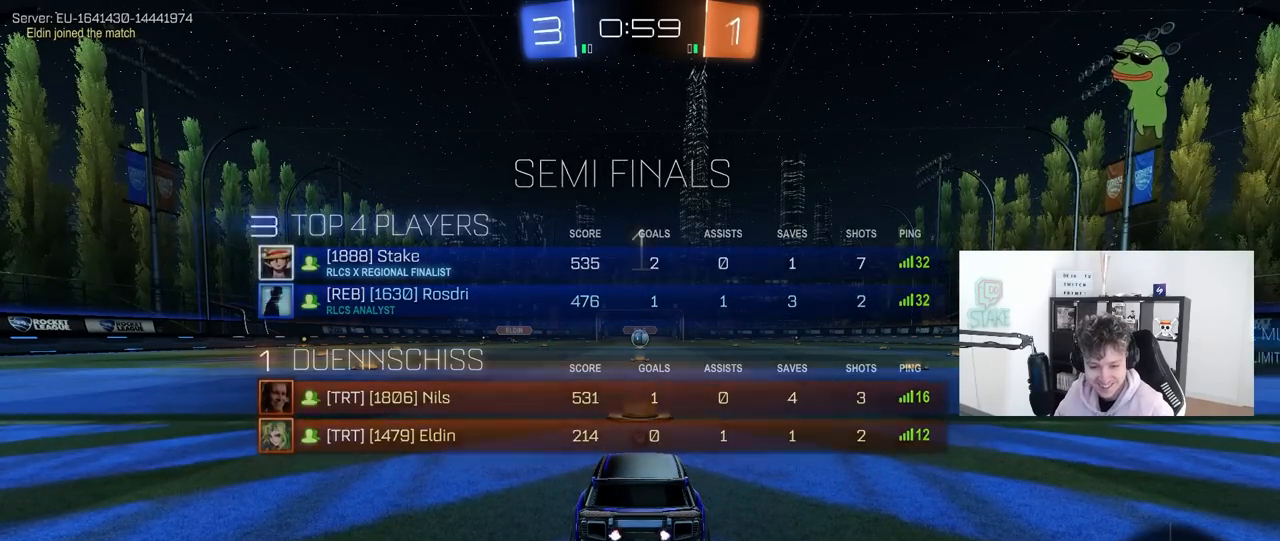
{"keys": ["w"], "mouse": ["left"], "mouse_move": "right", "events": [[33, "tab", "up"]]}
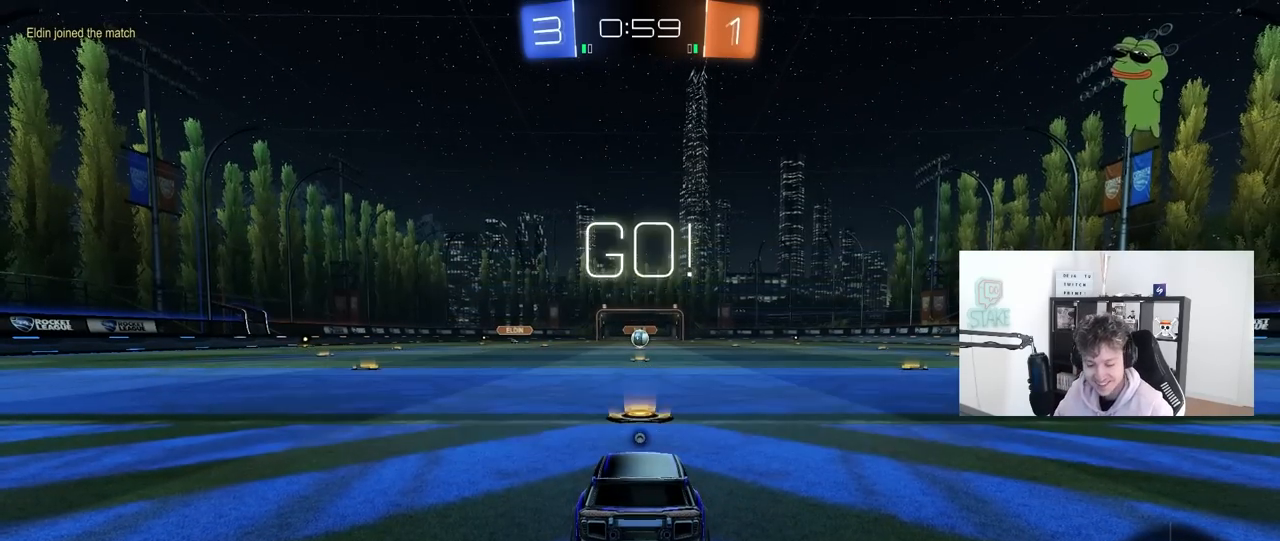
{"keys": ["d", "w"], "mouse": ["left", "right"], "mouse_move": "still", "events": [[383, "d", "down"], [433, "mouse_right", "down"]]}
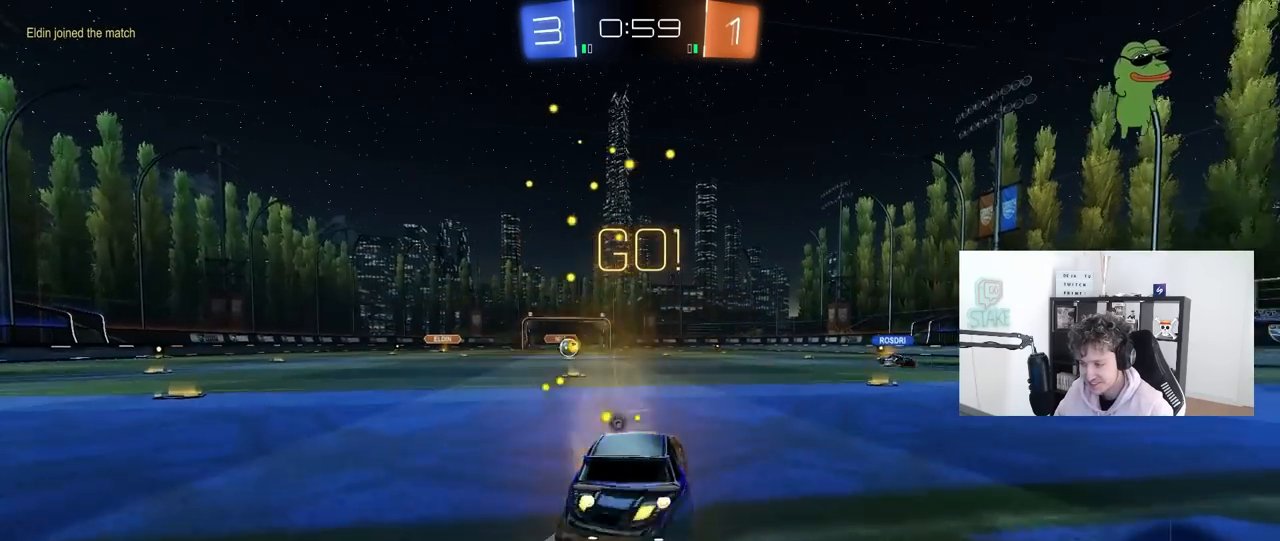
{"keys": ["a", "s", "shift"], "mouse": [], "mouse_move": "still", "events": [[17, "a", "down"], [17, "d", "up"], [17, "mouse_right", "up"], [17, "shift", "down"], [67, "mouse_right", "down"], [67, "space", "down"], [67, "w", "up"], [117, "s", "down"], [167, "mouse_right", "up"], [250, "space", "up"], [450, "mouse_left", "up"]]}
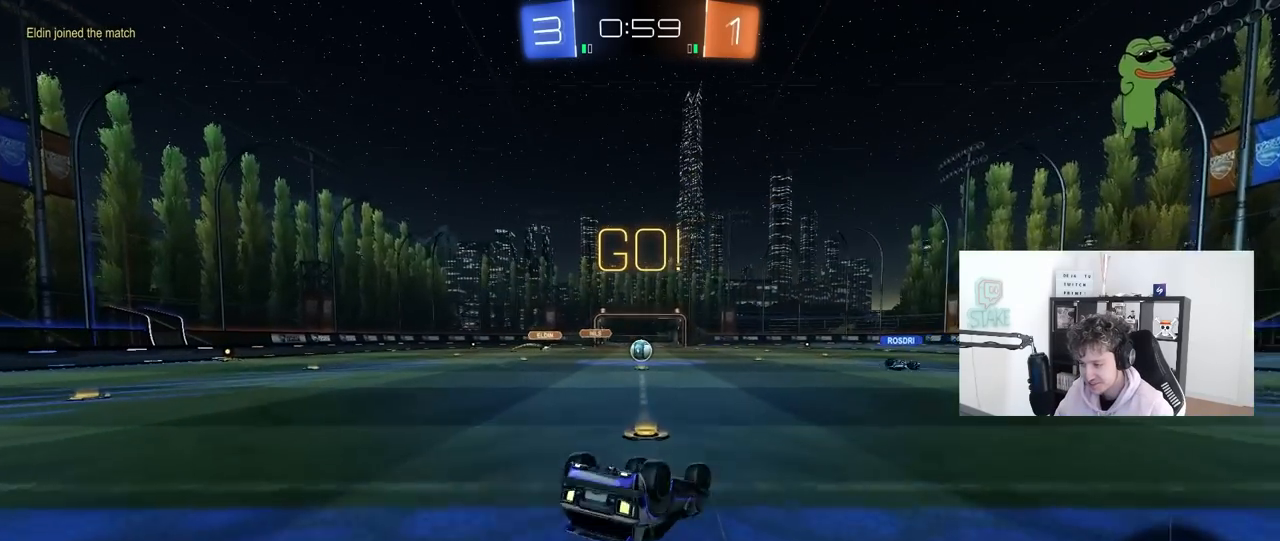
{"keys": [], "mouse": [], "mouse_move": "still", "events": [[33, "s", "up"], [133, "s", "down"], [317, "shift", "up"], [367, "s", "up"], [417, "a", "up"]]}
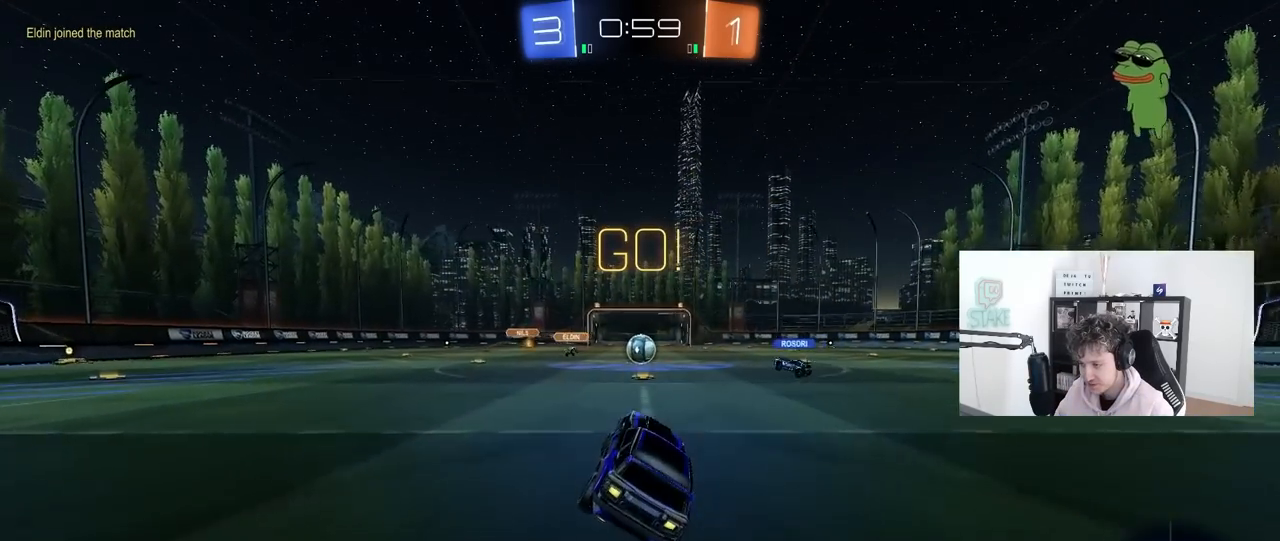
{"keys": ["w"], "mouse": [], "mouse_move": "still", "events": [[433, "d", "down"], [467, "d", "up"], [467, "w", "down"]]}
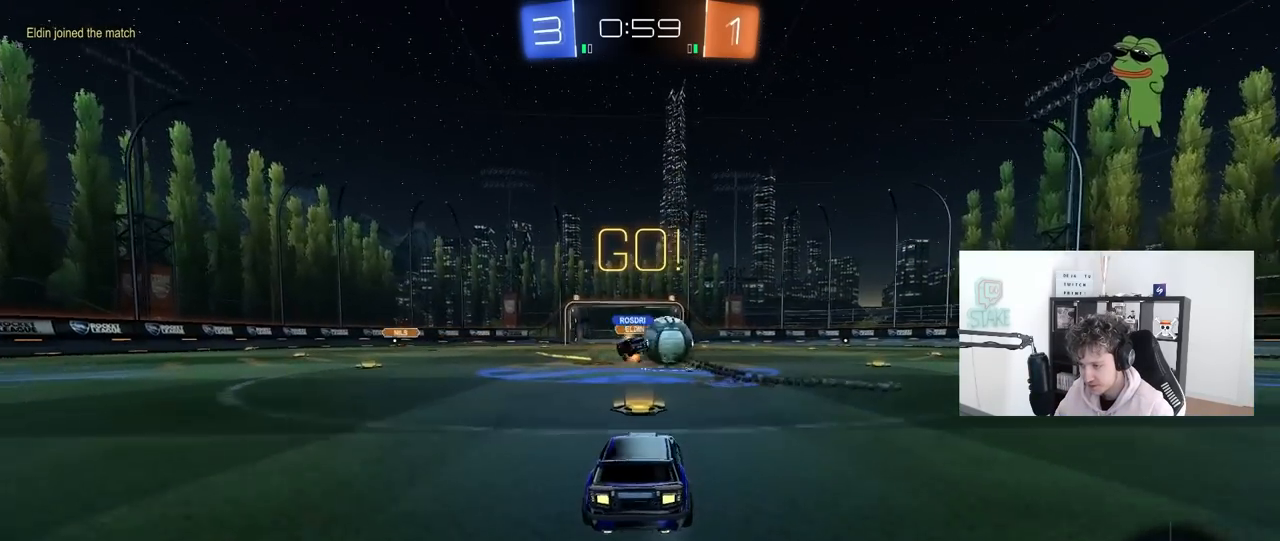
{"keys": ["d", "w"], "mouse": [], "mouse_move": "still", "events": [[17, "a", "down"], [117, "d", "down"], [167, "a", "up"], [217, "shift", "down"], [350, "shift", "up"]]}
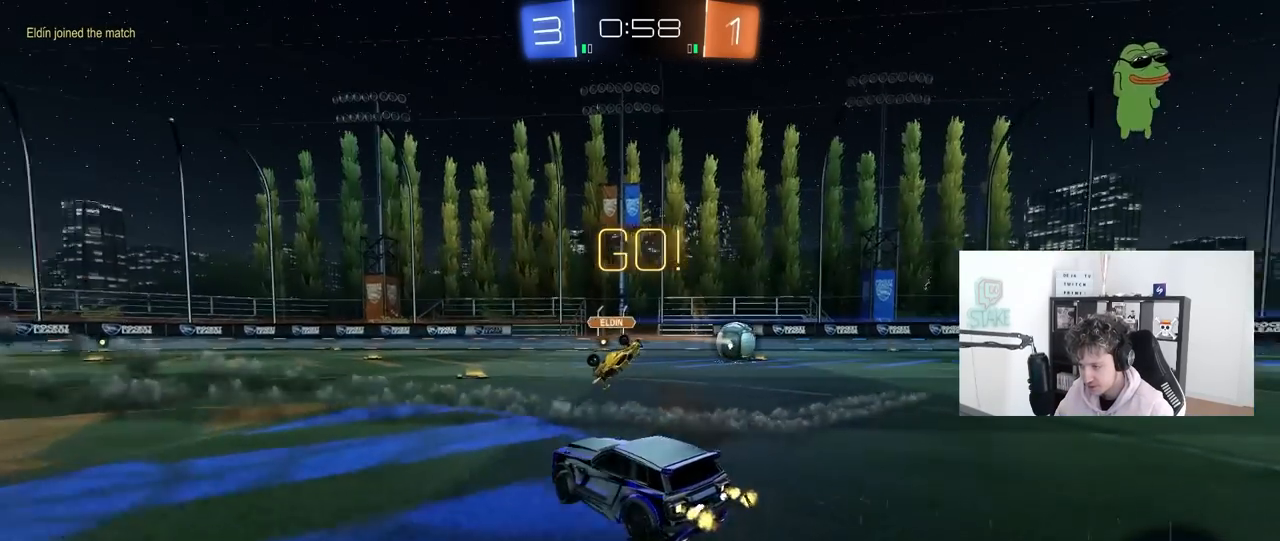
{"keys": ["a", "w"], "mouse": ["left"], "mouse_move": "down", "events": [[267, "a", "down"], [267, "d", "up"], [367, "mouse_left", "down"]]}
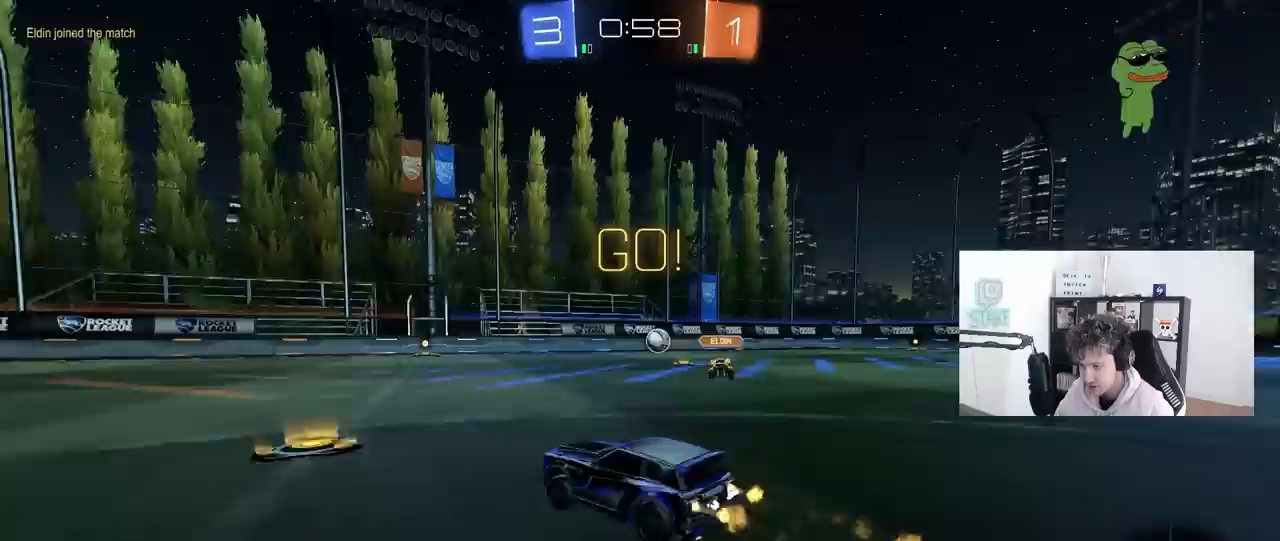
{"keys": ["w"], "mouse": ["left"], "mouse_move": "still", "events": [[50, "a", "up"], [50, "d", "down"], [283, "d", "up"]]}
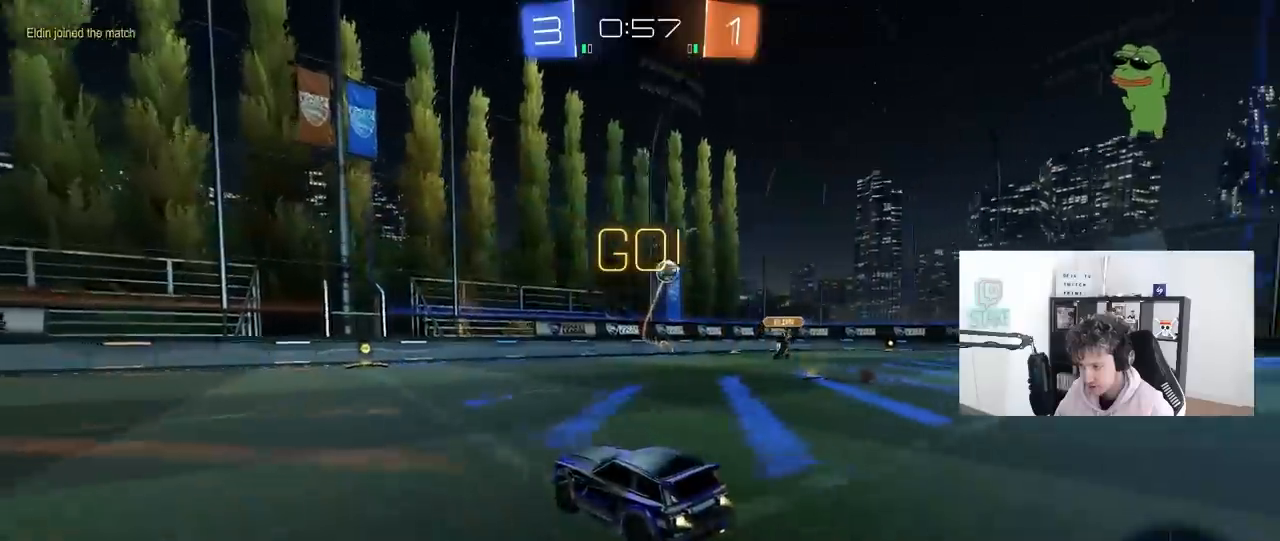
{"keys": ["w"], "mouse": [], "mouse_move": "still", "events": [[483, "mouse_left", "up"]]}
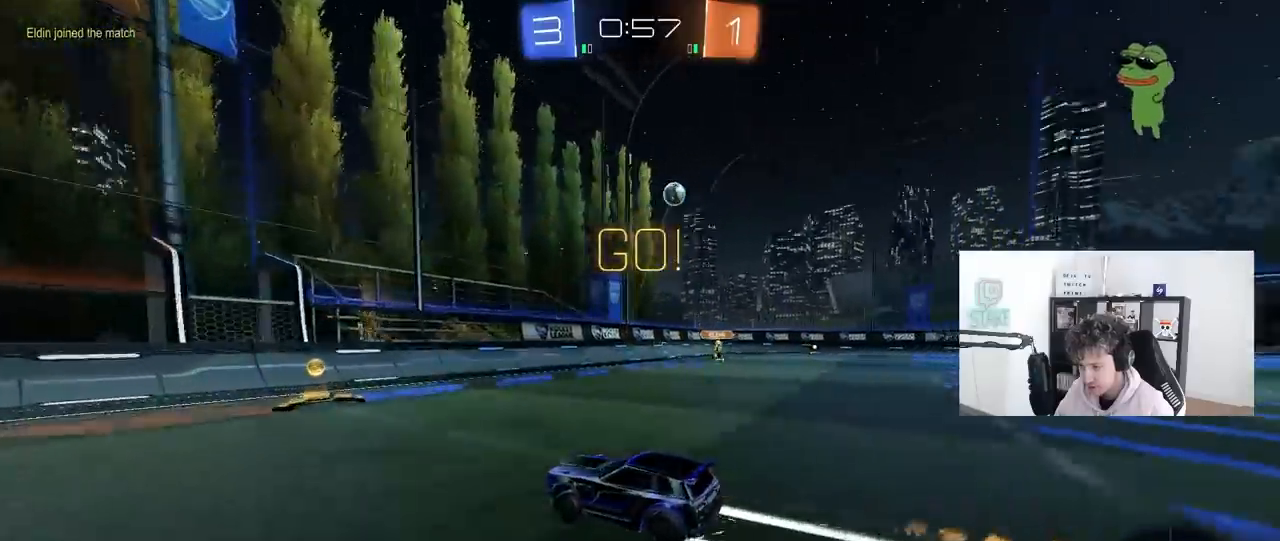
{"keys": ["d", "w"], "mouse": [], "mouse_move": "still", "events": [[33, "d", "down"], [33, "shift", "down"], [183, "mouse_left", "down"], [183, "shift", "up"], [467, "mouse_left", "up"]]}
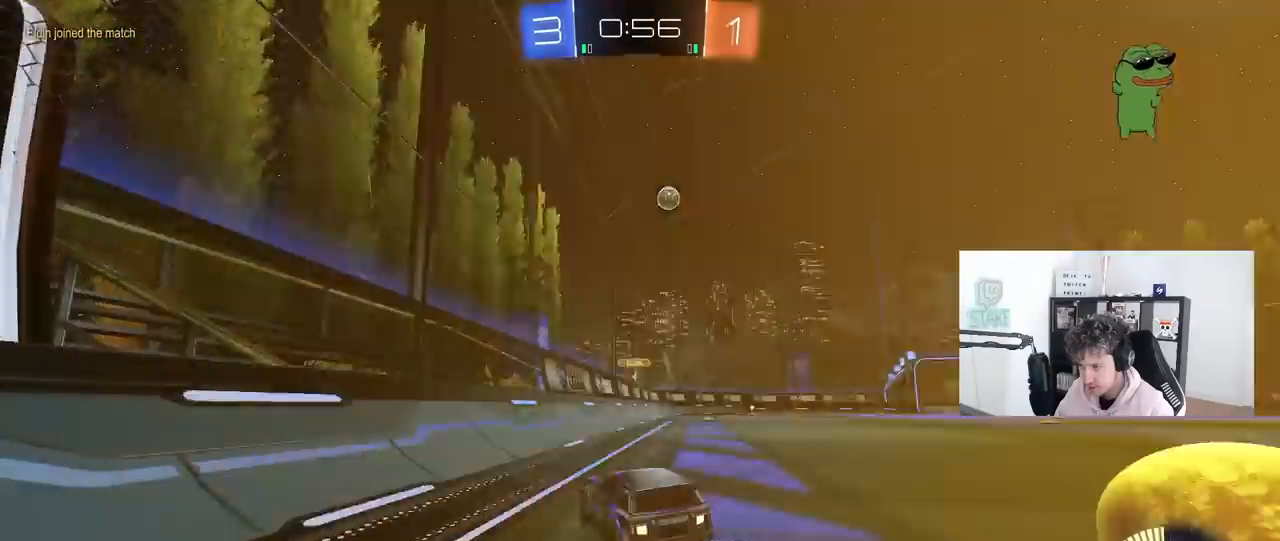
{"keys": ["d", "w"], "mouse": ["left"], "mouse_move": "still", "events": [[250, "mouse_left", "down"]]}
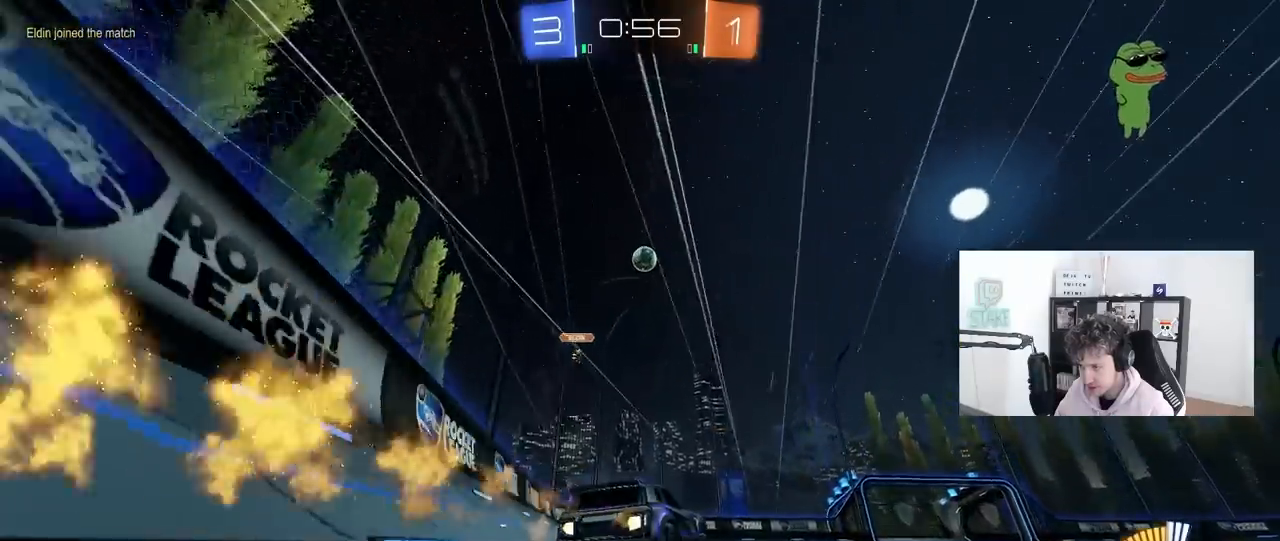
{"keys": ["w"], "mouse": [], "mouse_move": "still"}
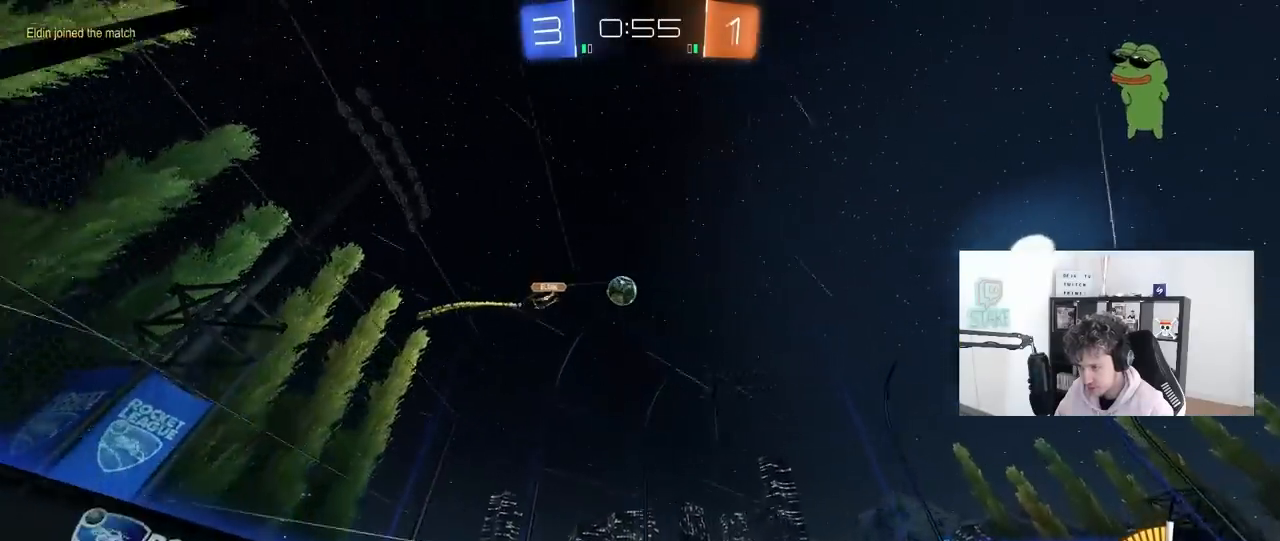
{"keys": [], "mouse": [], "mouse_move": "still", "events": [[500, "w", "up"]]}